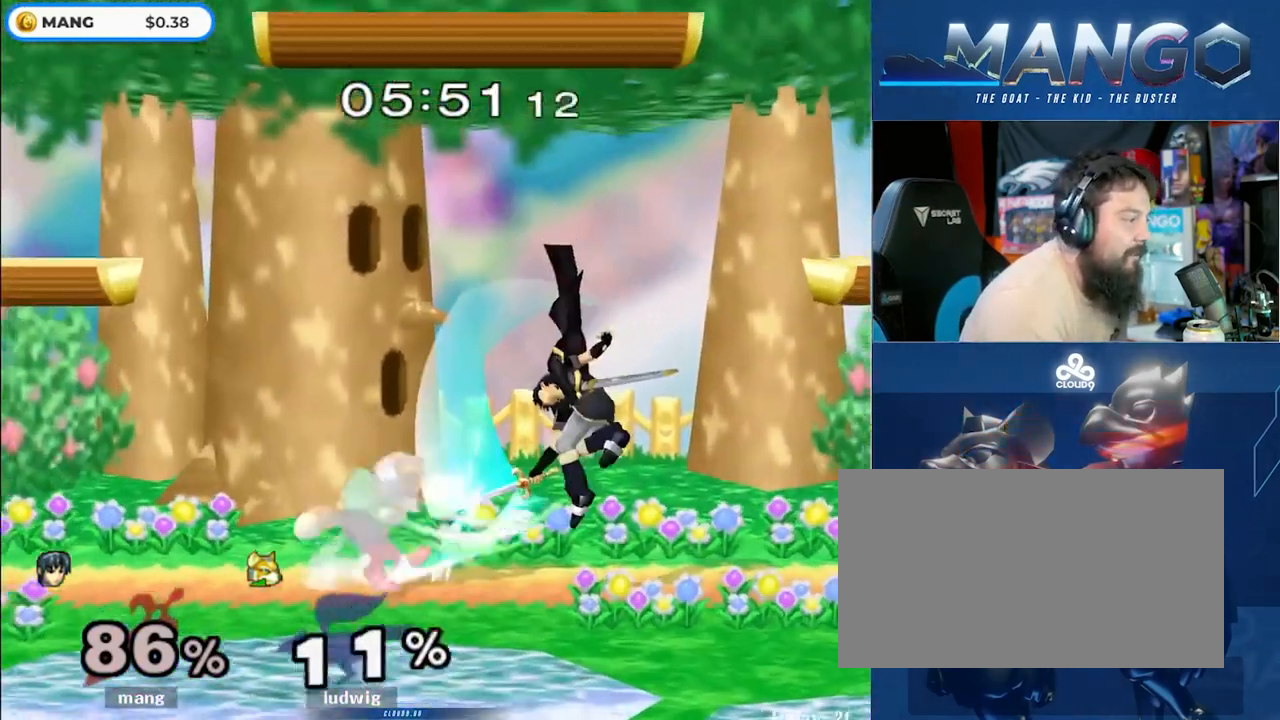
Gameplay with a controller (Nintendo layout); each line is a JSON object with the inputs held at the frame after it. "events" lists button and stick changes between this image and that frame as [ms after this image, input, new state], when the widget could be followed in between. Not read: L3 R3.
{"buttons": ["L1", "Z"], "left_stick": "center", "right_stick": "center", "events": [[83, "L1", "down"], [83, "left_stick", "down"], [317, "L1", "up"], [333, "left_stick", "center"], [417, "L1", "down"], [467, "Z", "down"]]}
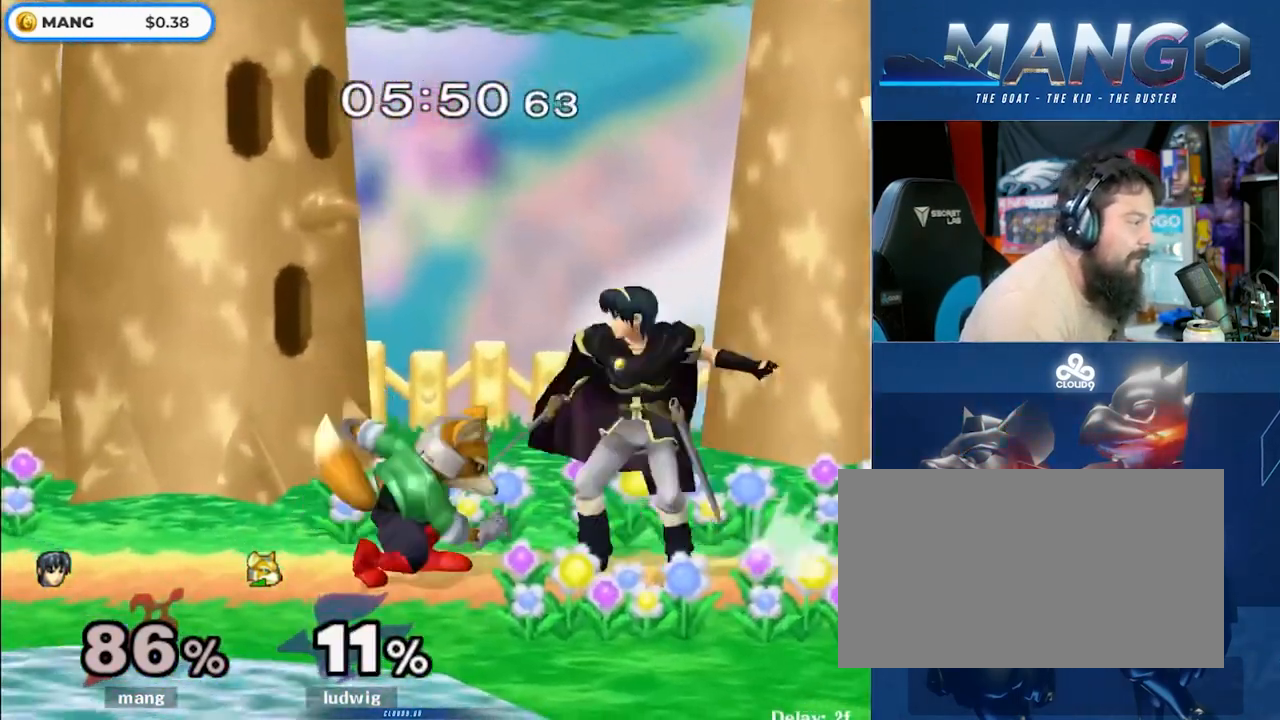
{"buttons": ["A"], "left_stick": "center", "right_stick": "center", "events": [[50, "Z", "up"], [183, "left_stick", "right"], [283, "A", "down"], [367, "L1", "up"], [383, "A", "up"], [433, "A", "down"], [433, "left_stick", "center"]]}
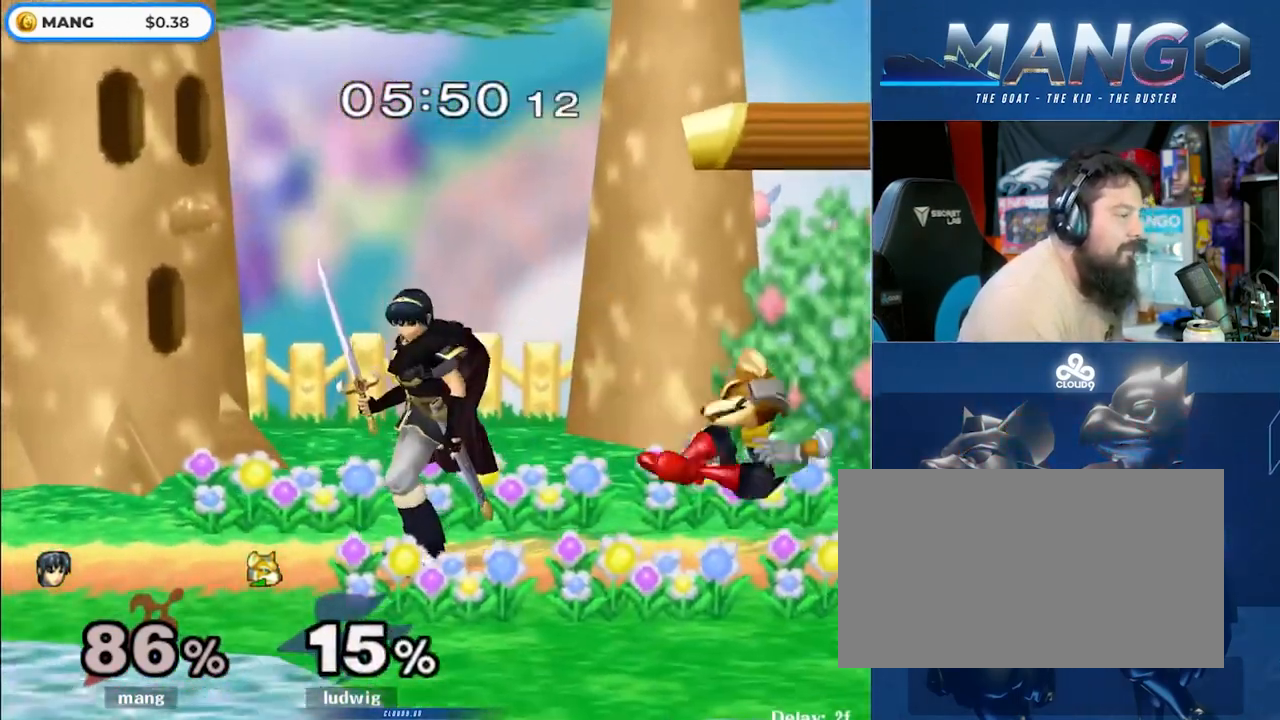
{"buttons": [], "left_stick": "center", "right_stick": "right", "events": [[17, "A", "up"], [250, "right_stick", "right"], [317, "right_stick", "center"], [483, "right_stick", "right"]]}
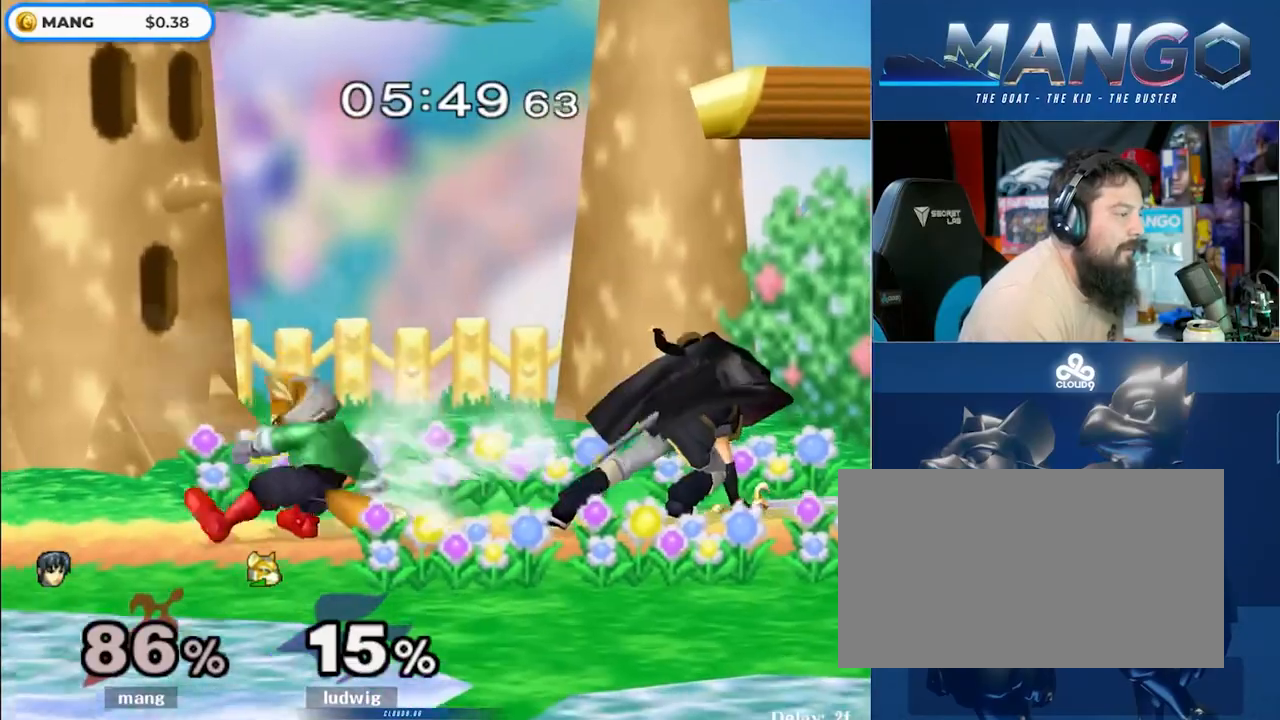
{"buttons": ["L1"], "left_stick": "down-left", "right_stick": "center", "events": [[283, "right_stick", "center"], [350, "left_stick", "down"], [367, "L1", "down"], [433, "left_stick", "down-left"]]}
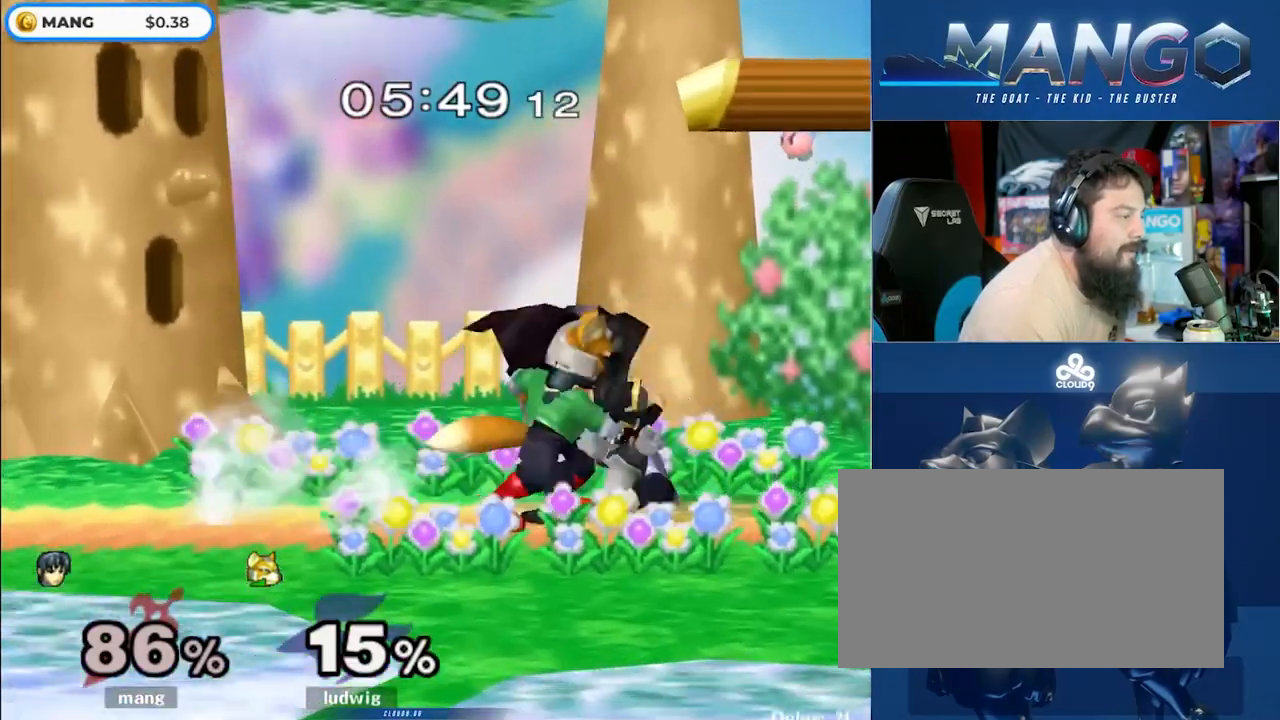
{"buttons": [], "left_stick": "left", "right_stick": "center", "events": [[267, "left_stick", "left"], [500, "L1", "up"]]}
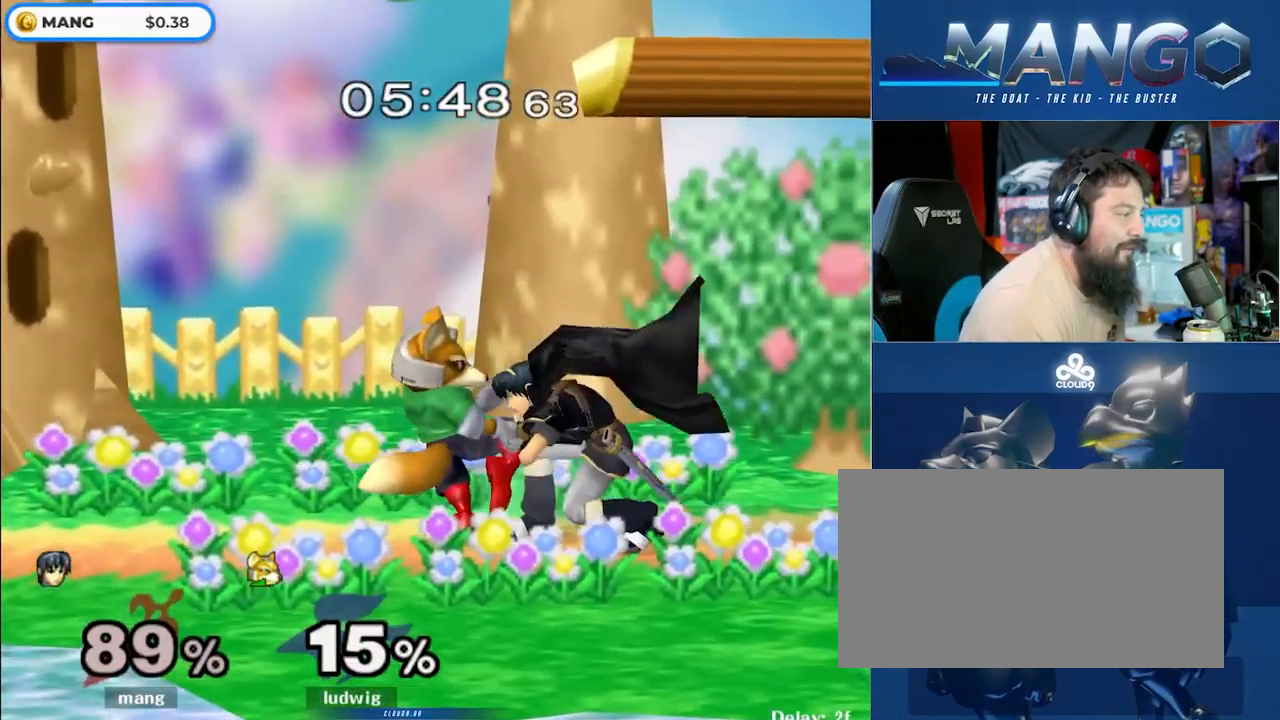
{"buttons": ["A", "Y"], "left_stick": "left", "right_stick": "center", "events": [[33, "A", "down"], [33, "Y", "down"], [117, "Y", "up"], [133, "A", "up"], [200, "A", "down"], [217, "Y", "down"], [333, "A", "up"], [333, "Y", "up"], [400, "A", "down"], [417, "Y", "down"]]}
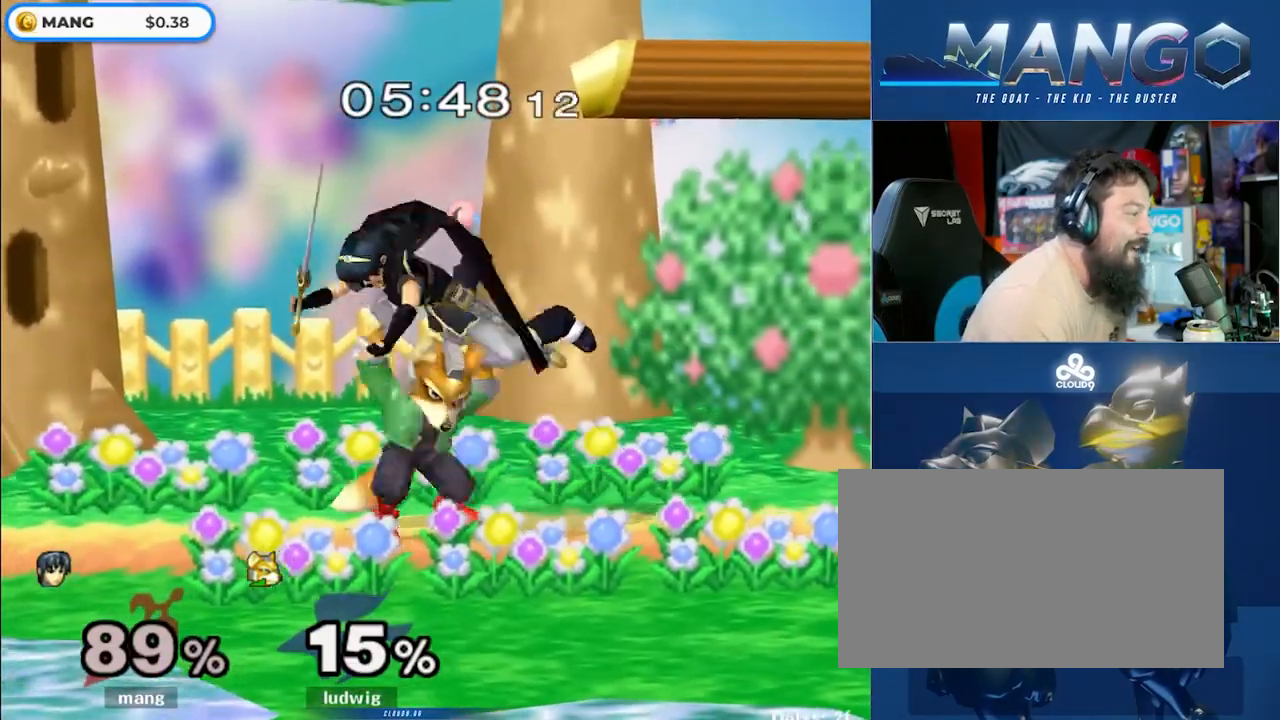
{"buttons": ["A", "Y", "L1"], "left_stick": "left", "right_stick": "center", "events": [[50, "A", "up"], [50, "Y", "up"], [133, "A", "down"], [133, "Y", "down"], [283, "A", "up"], [300, "Y", "up"], [400, "L1", "down"], [500, "A", "down"], [500, "Y", "down"]]}
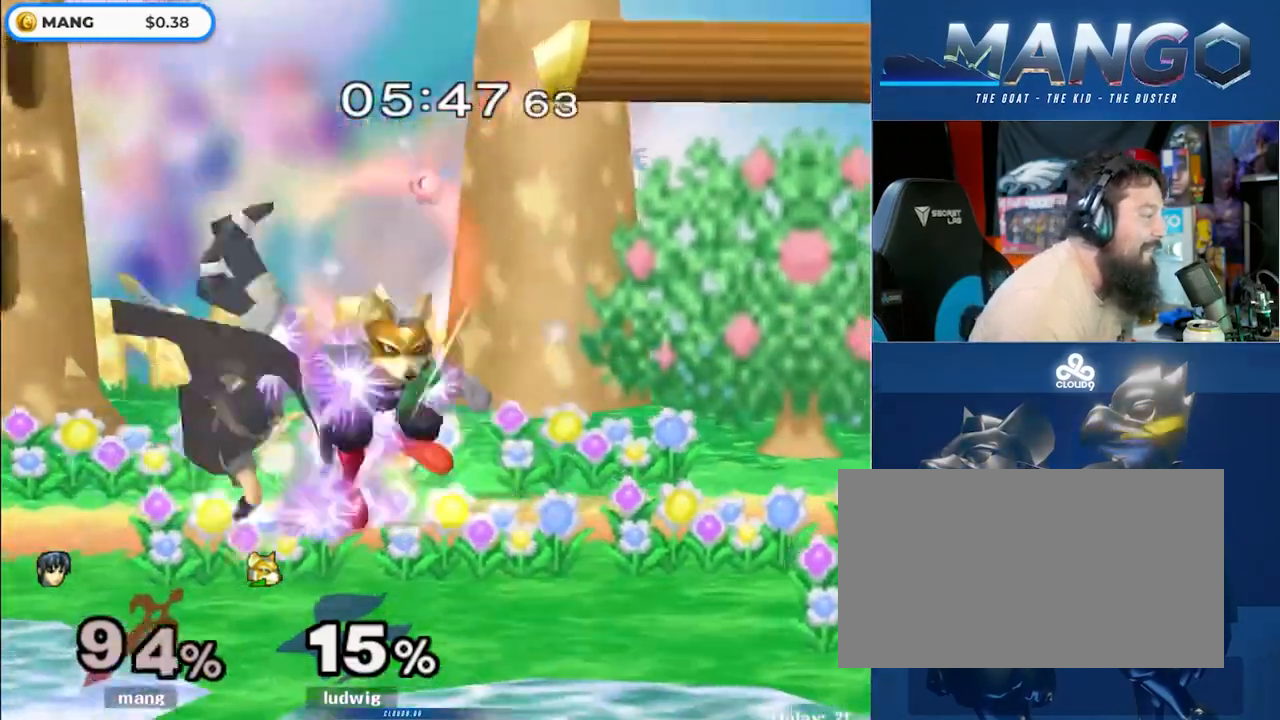
{"buttons": [], "left_stick": "center", "right_stick": "center", "events": [[133, "A", "up"], [133, "Y", "up"], [200, "A", "down"], [200, "Y", "down"], [317, "A", "up"], [317, "Y", "up"], [350, "A", "down"], [367, "Y", "down"], [467, "A", "up"], [467, "L1", "up"], [500, "Y", "up"], [500, "left_stick", "center"]]}
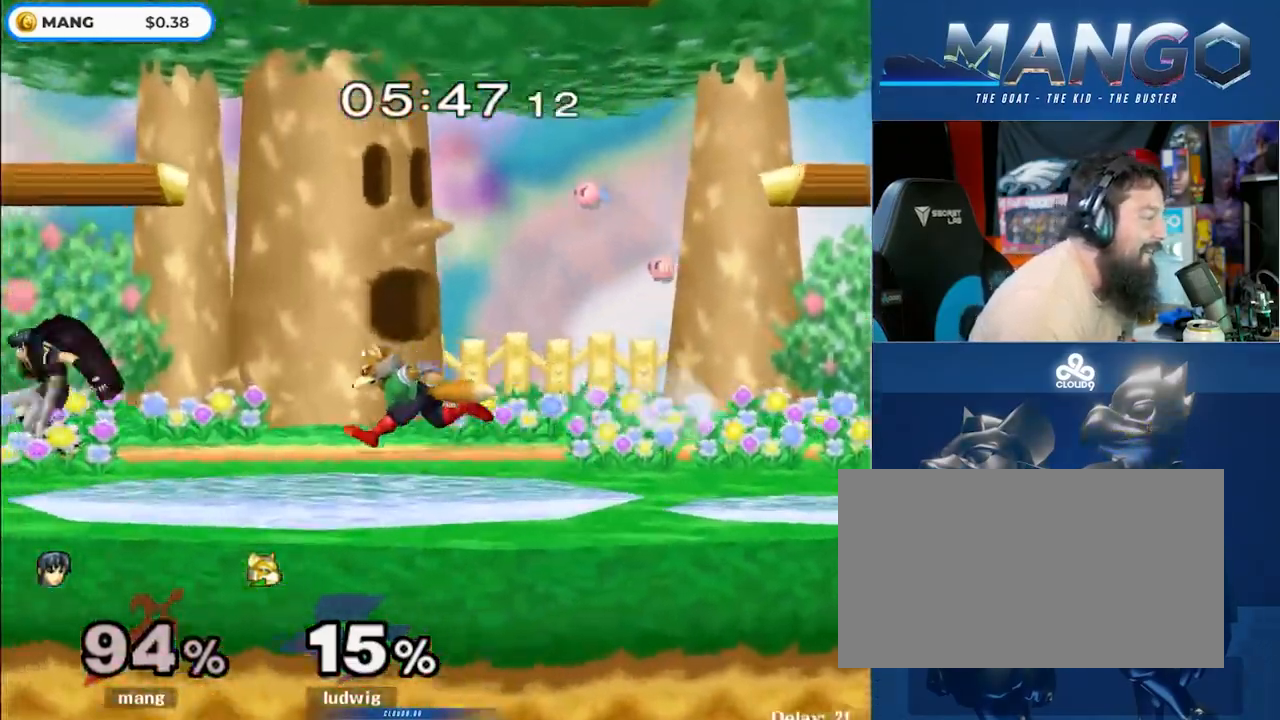
{"buttons": ["L1"], "left_stick": "right", "right_stick": "center", "events": [[133, "left_stick", "left"], [300, "left_stick", "right"], [333, "L1", "down"]]}
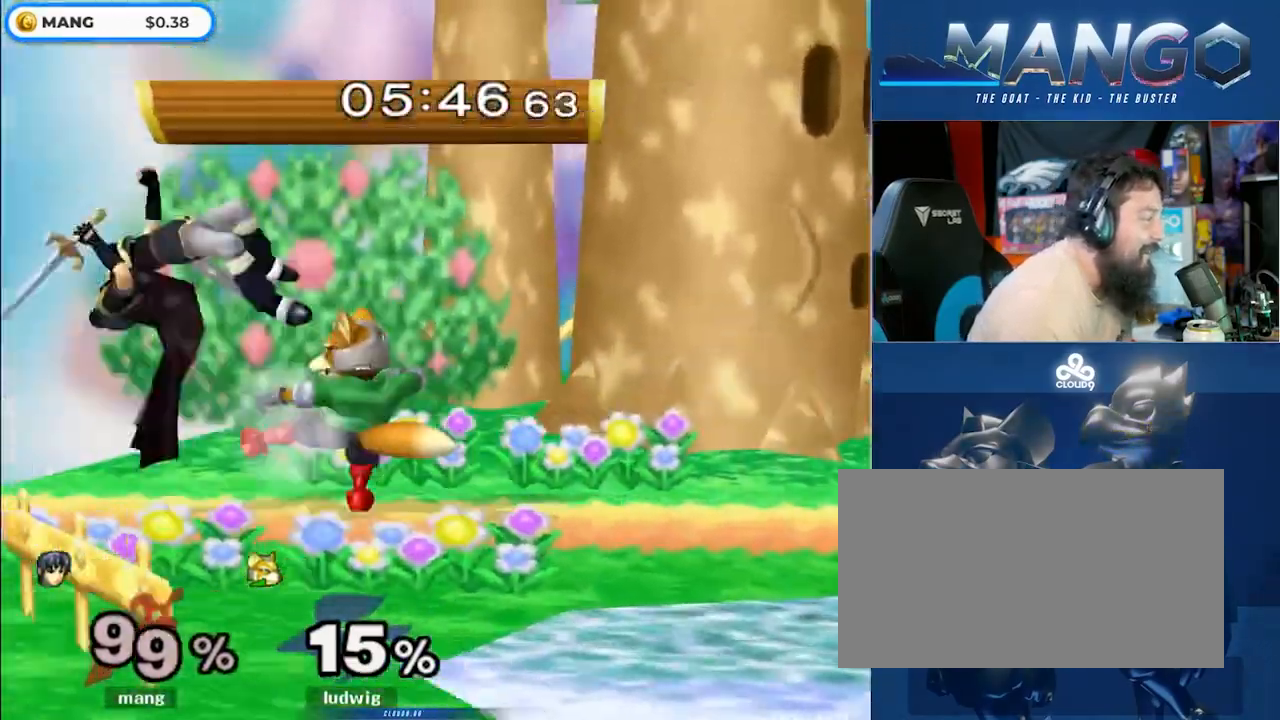
{"buttons": [], "left_stick": "up-right", "right_stick": "center", "events": [[83, "A", "down"], [183, "A", "up"], [217, "left_stick", "center"], [267, "L1", "up"], [450, "left_stick", "up-right"]]}
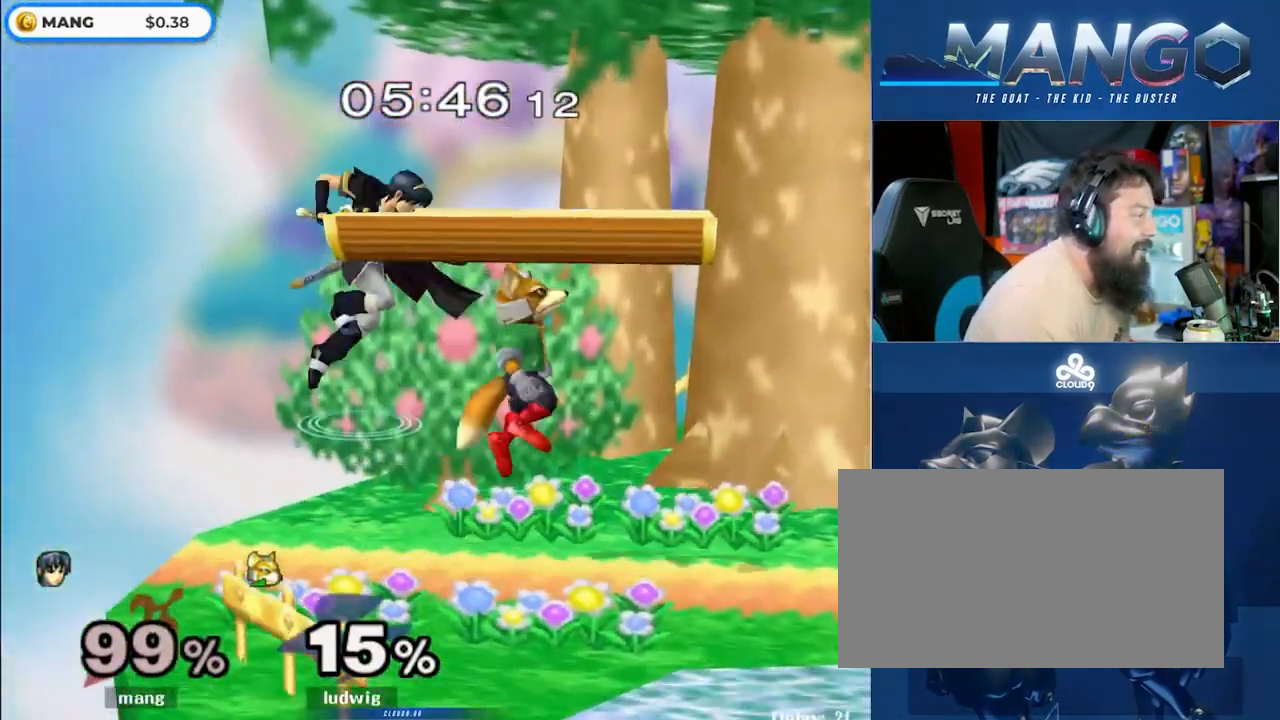
{"buttons": [], "left_stick": "down-right", "right_stick": "center", "events": [[17, "Y", "down"], [67, "left_stick", "right"], [317, "Y", "up"], [433, "left_stick", "down-right"]]}
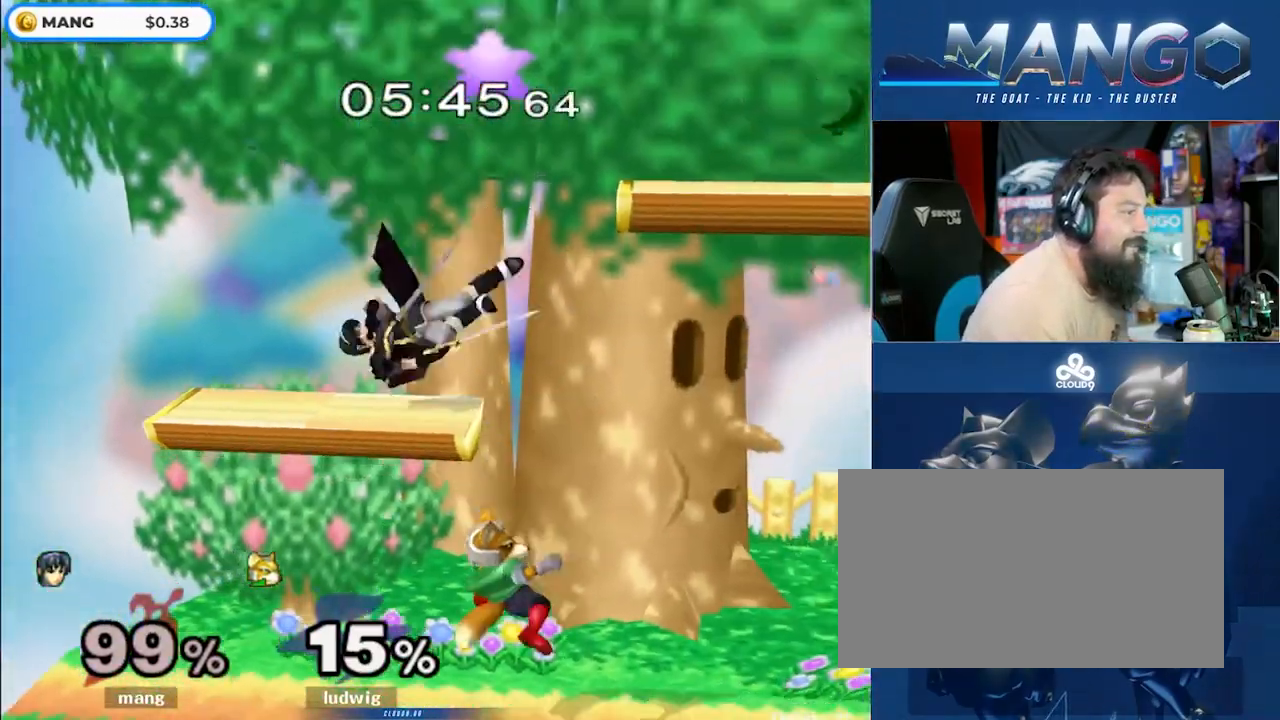
{"buttons": [], "left_stick": "right", "right_stick": "center", "events": [[117, "right_stick", "right"], [183, "right_stick", "center"], [200, "left_stick", "right"], [233, "L1", "down"], [350, "L1", "up"], [383, "left_stick", "center"], [450, "left_stick", "right"]]}
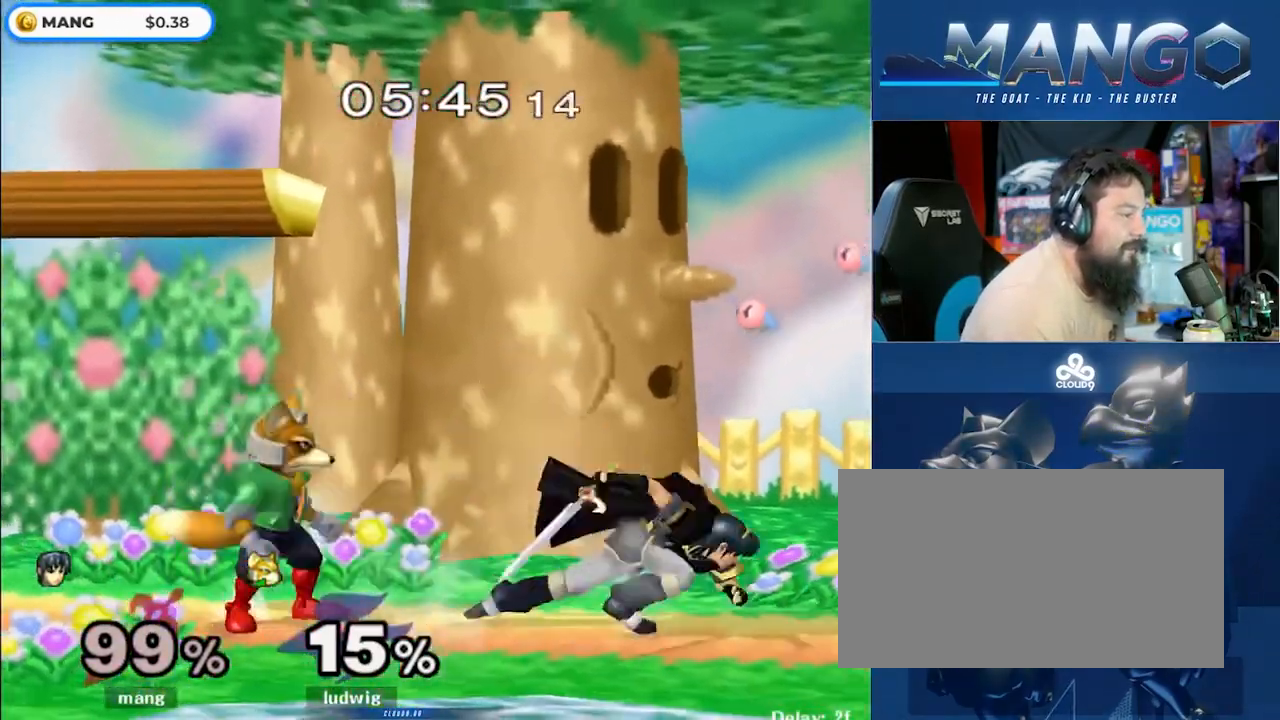
{"buttons": [], "left_stick": "center", "right_stick": "center", "events": [[167, "left_stick", "center"], [300, "left_stick", "left"], [433, "left_stick", "center"]]}
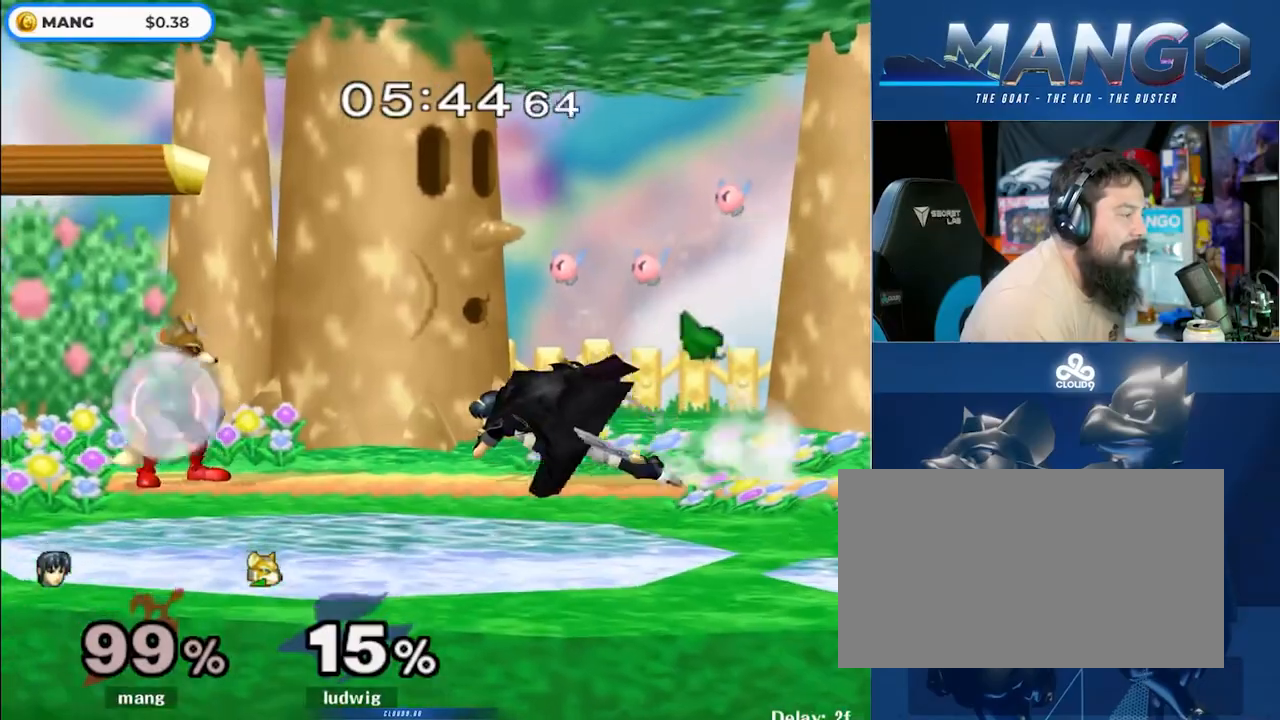
{"buttons": [], "left_stick": "center", "right_stick": "center", "events": [[50, "left_stick", "right"], [217, "left_stick", "left"], [267, "left_stick", "center"], [333, "left_stick", "left"], [483, "left_stick", "center"]]}
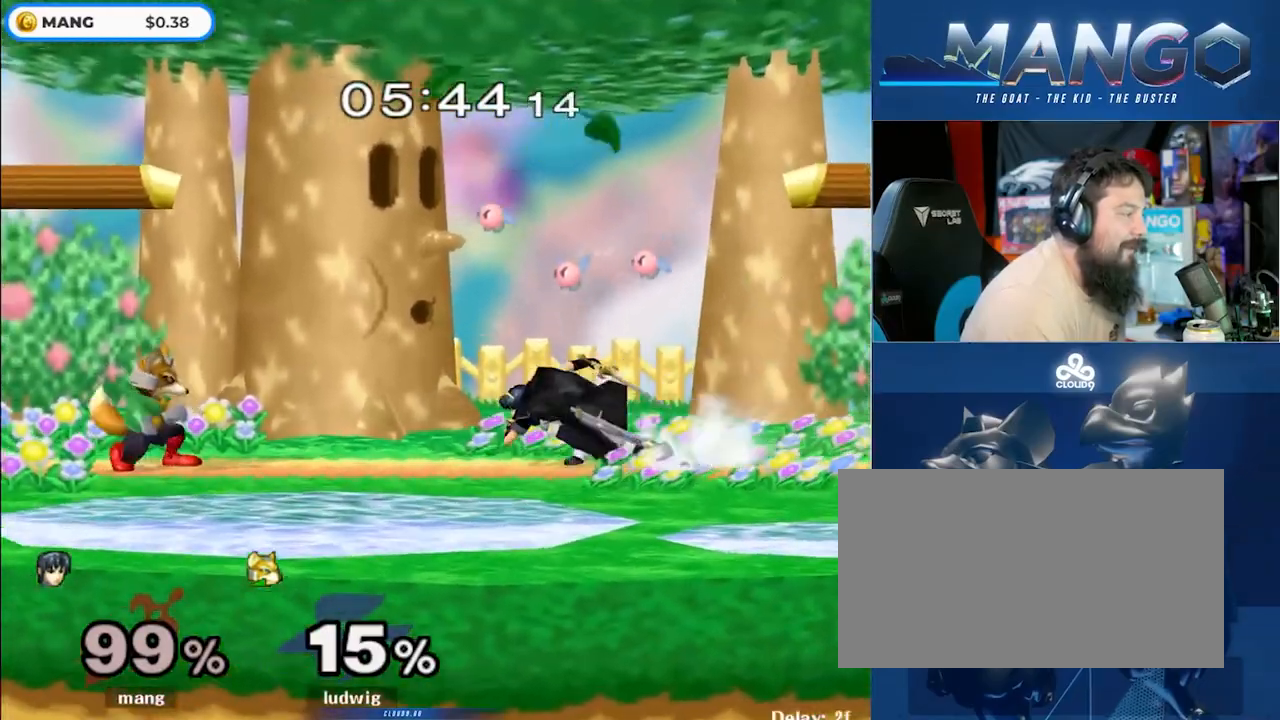
{"buttons": [], "left_stick": "right", "right_stick": "center", "events": [[17, "left_stick", "right"], [167, "left_stick", "center"], [267, "left_stick", "left"], [433, "left_stick", "center"], [500, "left_stick", "right"]]}
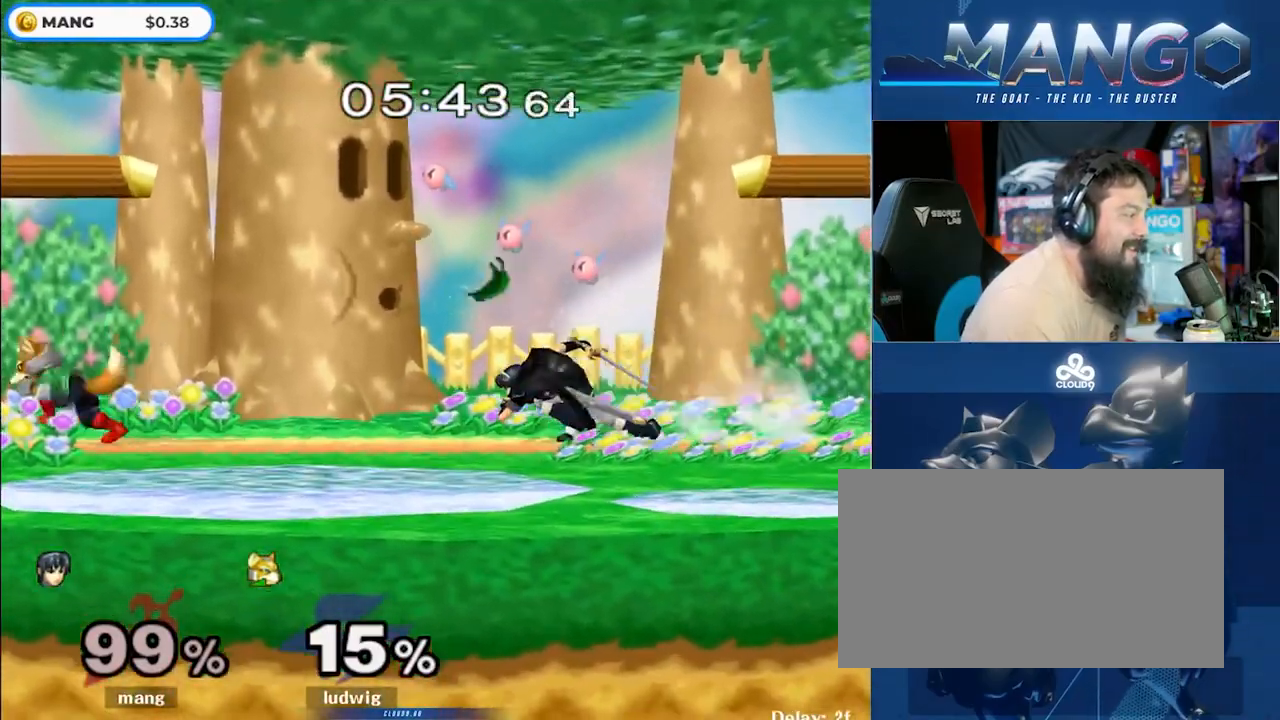
{"buttons": [], "left_stick": "center", "right_stick": "center", "events": [[183, "left_stick", "center"], [267, "left_stick", "left"], [450, "left_stick", "center"]]}
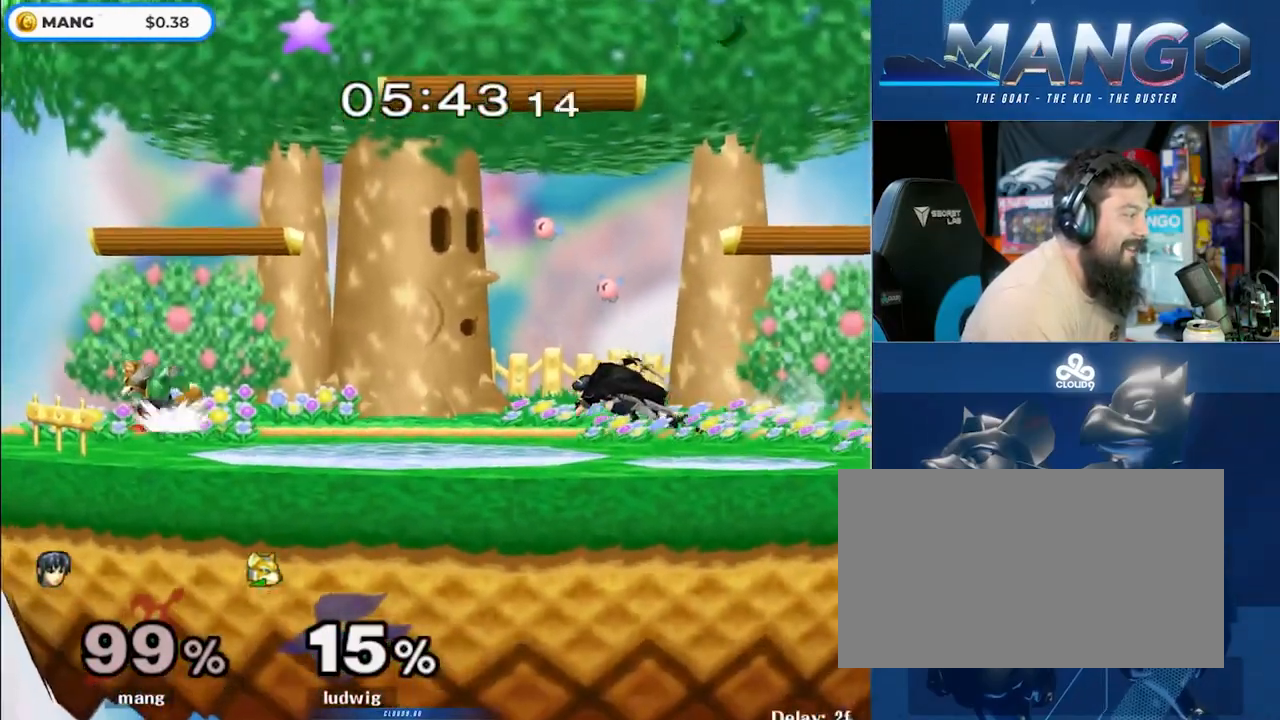
{"buttons": [], "left_stick": "left", "right_stick": "center", "events": [[100, "left_stick", "left"], [117, "Y", "down"], [183, "left_stick", "center"], [233, "Y", "up"], [283, "Y", "down"], [317, "left_stick", "left"], [433, "Y", "up"]]}
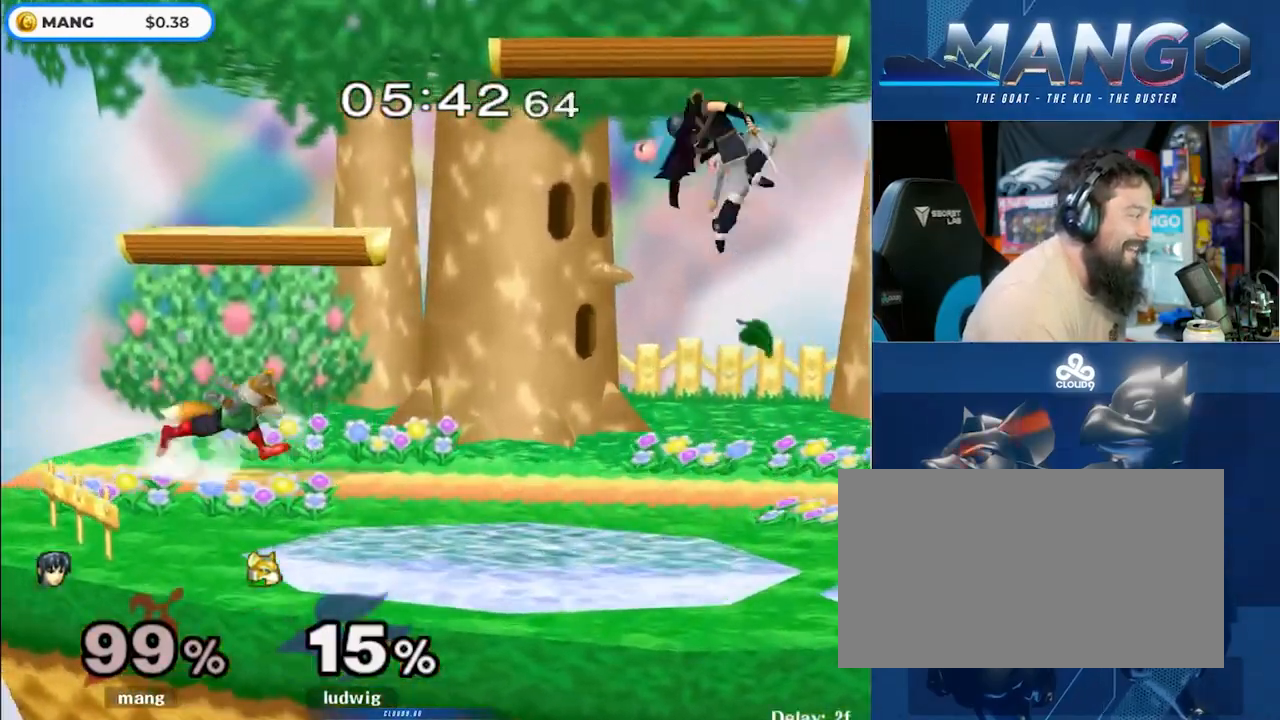
{"buttons": ["L1"], "left_stick": "down-left", "right_stick": "center", "events": [[233, "left_stick", "down"], [367, "left_stick", "left"], [450, "L1", "down"], [467, "left_stick", "down-left"]]}
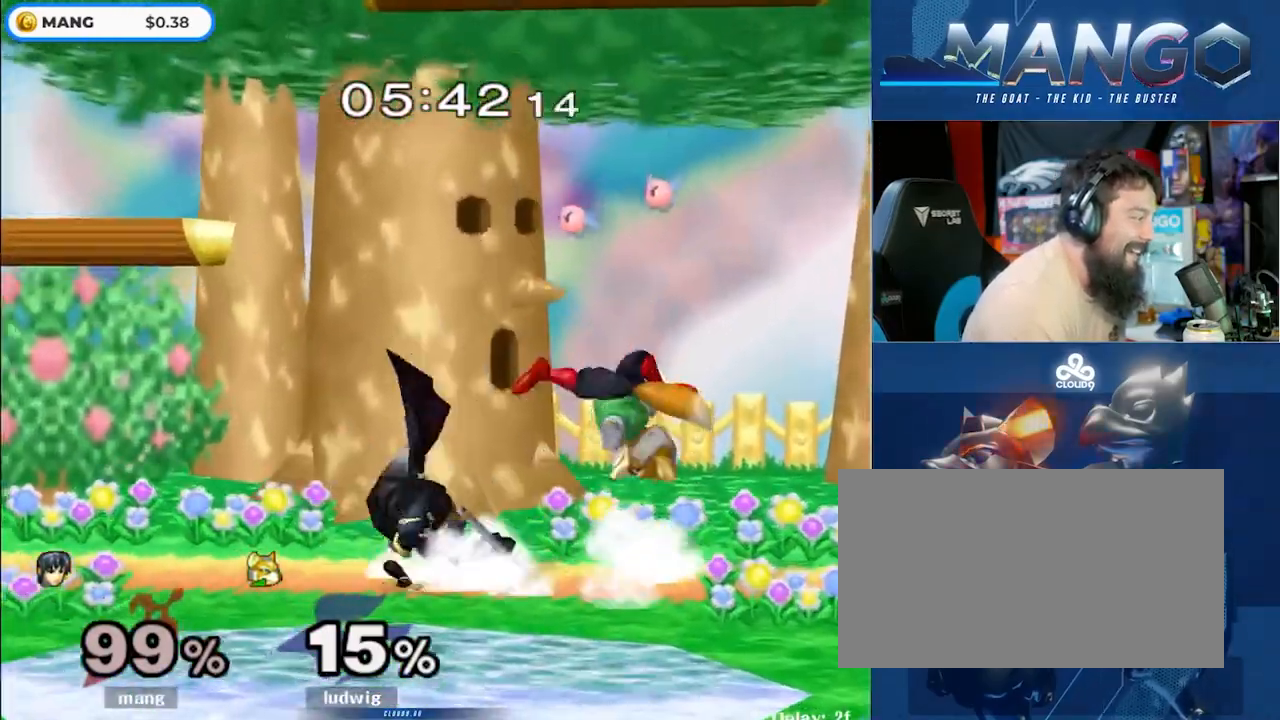
{"buttons": [], "left_stick": "center", "right_stick": "center", "events": [[67, "L1", "up"], [67, "left_stick", "center"], [150, "left_stick", "left"], [233, "left_stick", "right"], [300, "Y", "down"], [317, "Z", "down"], [383, "left_stick", "center"], [450, "Y", "up"], [450, "Z", "up"]]}
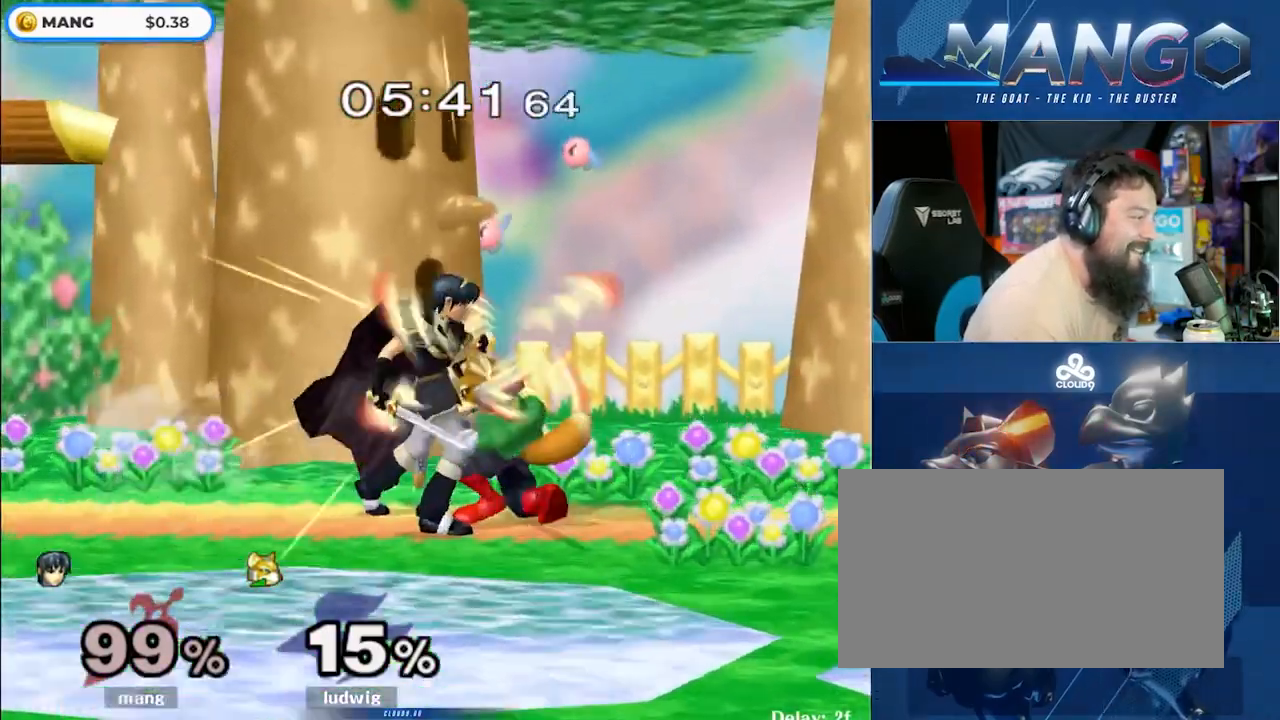
{"buttons": [], "left_stick": "up", "right_stick": "center", "events": [[17, "A", "down"], [117, "A", "up"], [167, "A", "down"], [250, "A", "up"], [300, "A", "down"], [400, "A", "up"], [500, "left_stick", "up"]]}
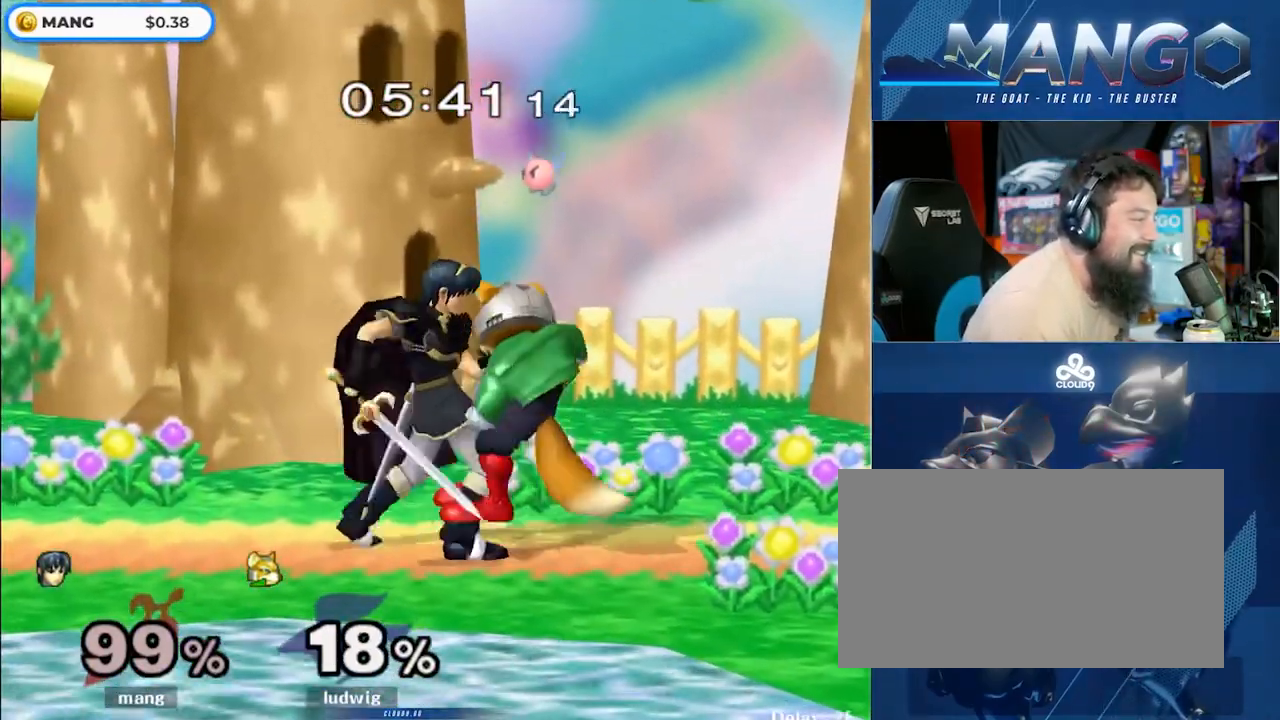
{"buttons": [], "left_stick": "center", "right_stick": "center", "events": [[133, "A", "down"], [200, "A", "up"], [267, "A", "down"], [317, "Y", "down"], [350, "Y", "up"], [367, "A", "up"], [367, "left_stick", "center"]]}
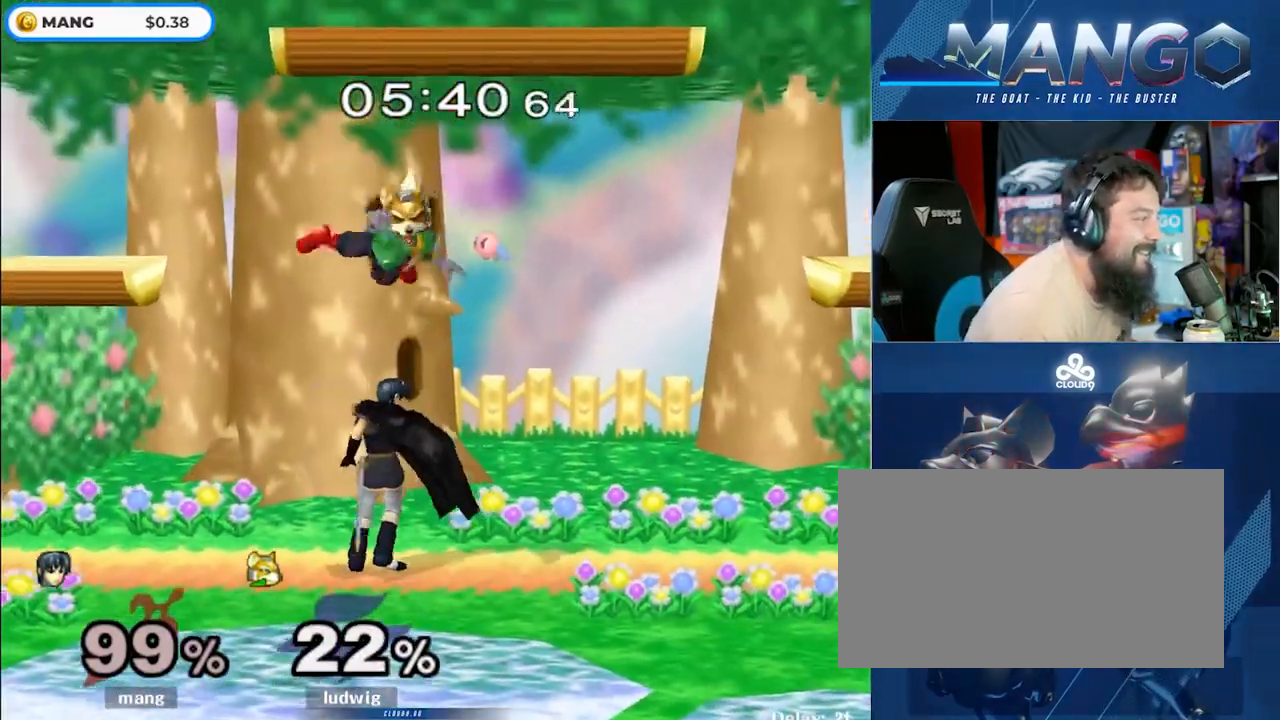
{"buttons": [], "left_stick": "center", "right_stick": "center", "events": [[150, "Y", "down"], [167, "Z", "down"], [233, "Z", "up"], [300, "Y", "up"], [367, "A", "down"], [467, "A", "up"]]}
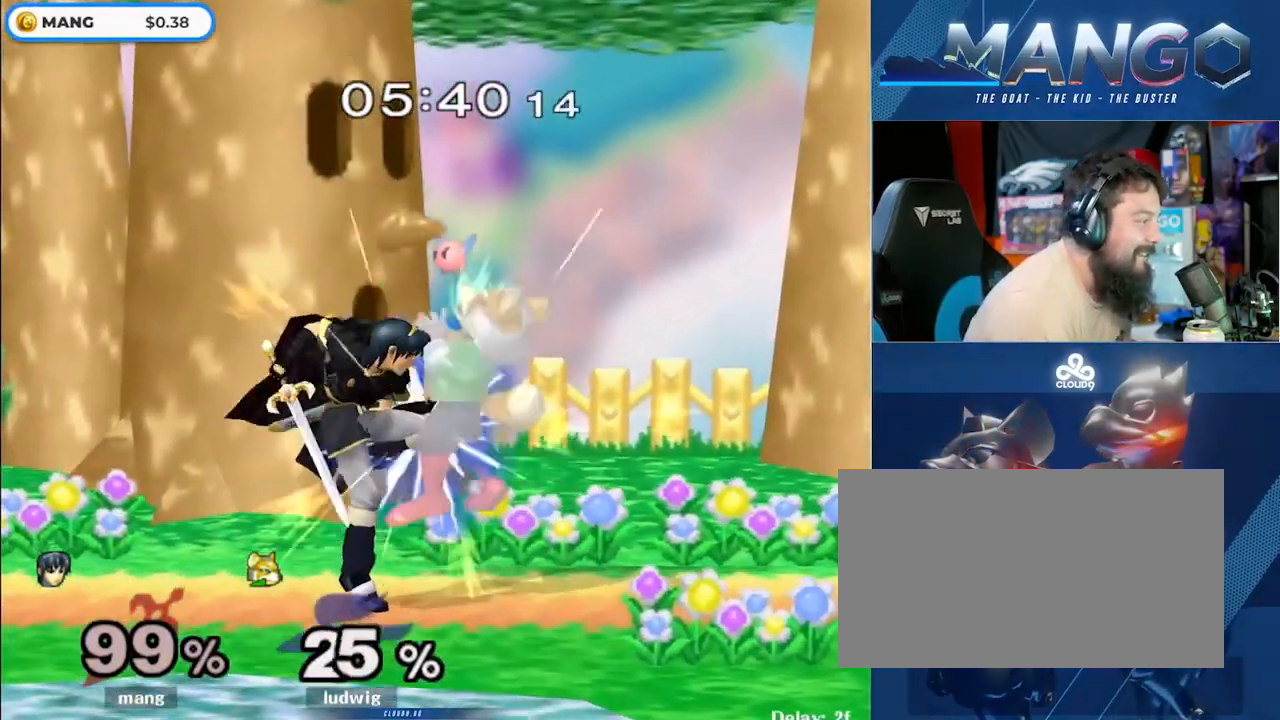
{"buttons": ["A"], "left_stick": "left", "right_stick": "center", "events": [[67, "A", "down"], [133, "A", "up"], [183, "A", "down"], [283, "A", "up"], [400, "left_stick", "left"], [450, "A", "down"]]}
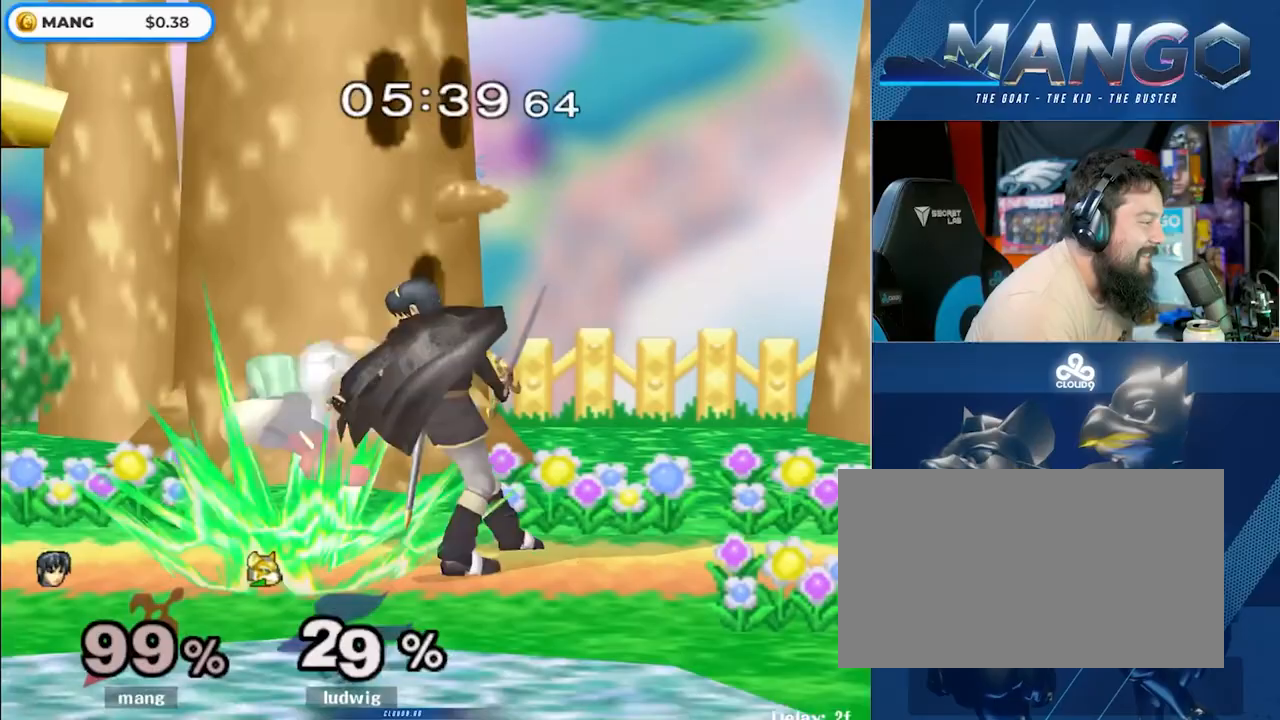
{"buttons": [], "left_stick": "left", "right_stick": "center", "events": [[33, "A", "up"], [83, "A", "down"], [133, "left_stick", "center"], [183, "A", "up"], [267, "A", "down"], [350, "A", "up"], [433, "left_stick", "left"]]}
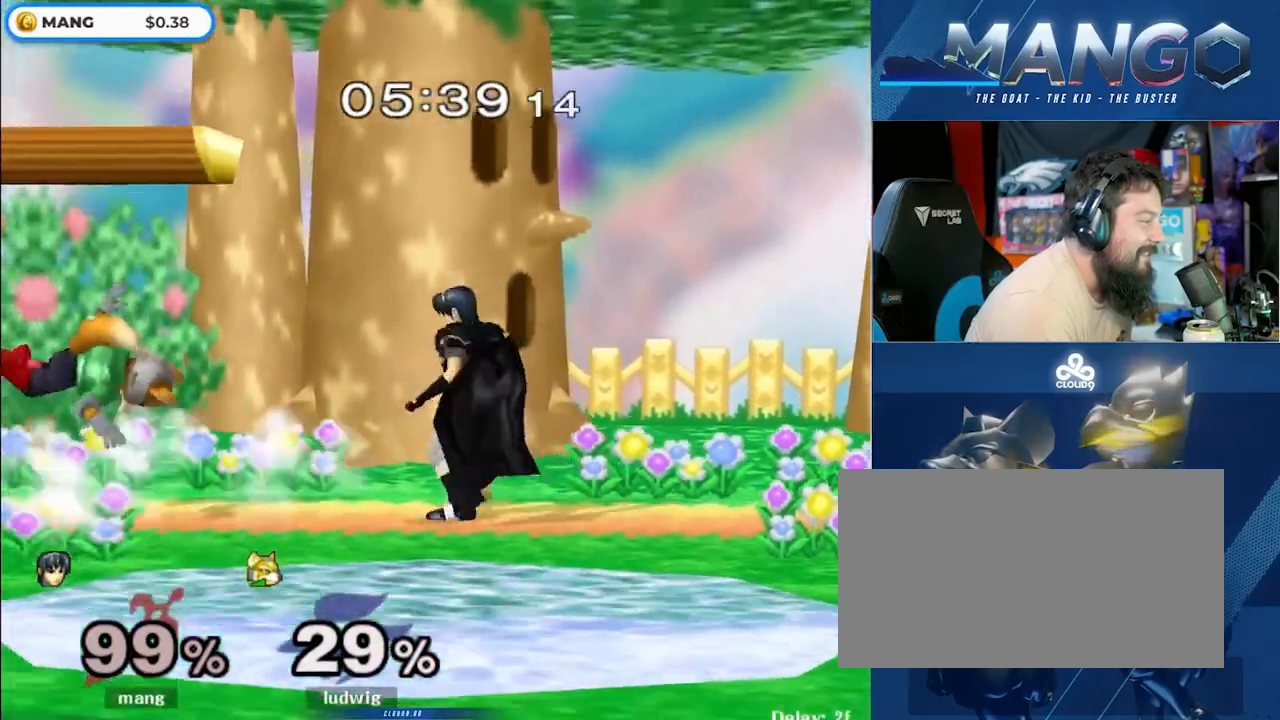
{"buttons": [], "left_stick": "center", "right_stick": "center", "events": [[183, "left_stick", "center"]]}
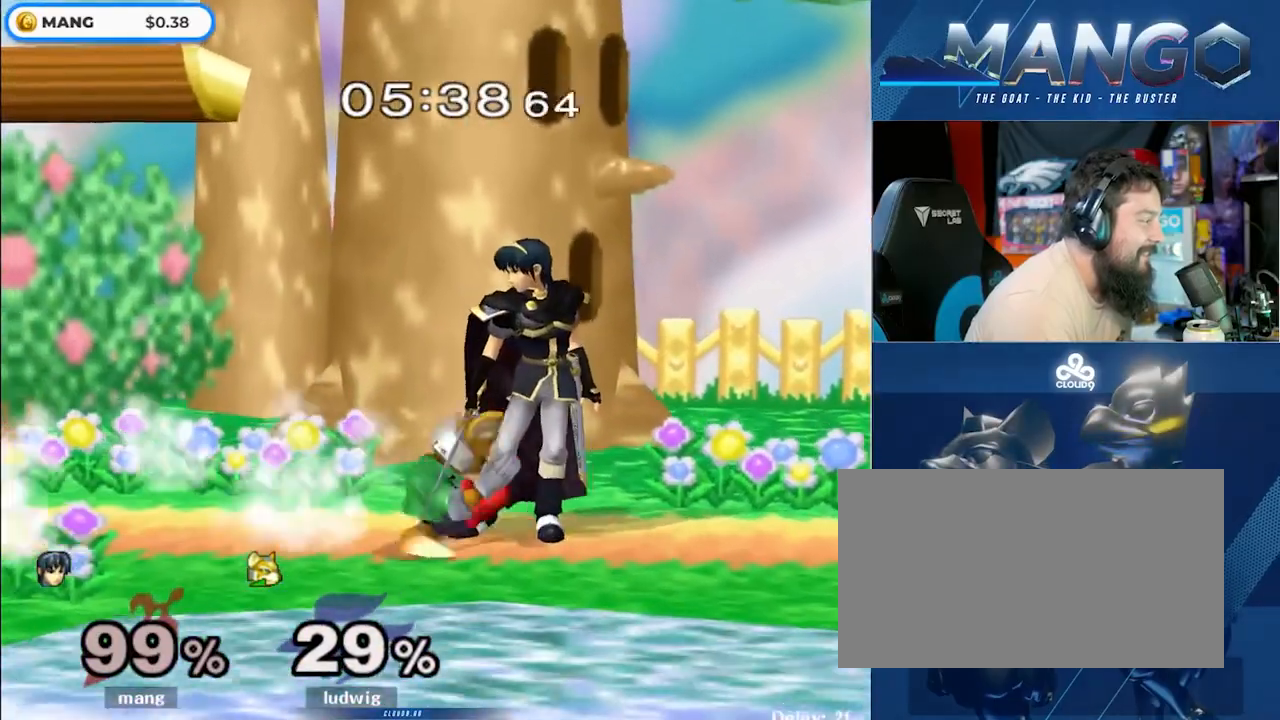
{"buttons": [], "left_stick": "center", "right_stick": "center", "events": [[117, "Y", "down"], [133, "Z", "down"], [250, "Z", "up"], [283, "Y", "up"], [367, "A", "down"], [467, "A", "up"]]}
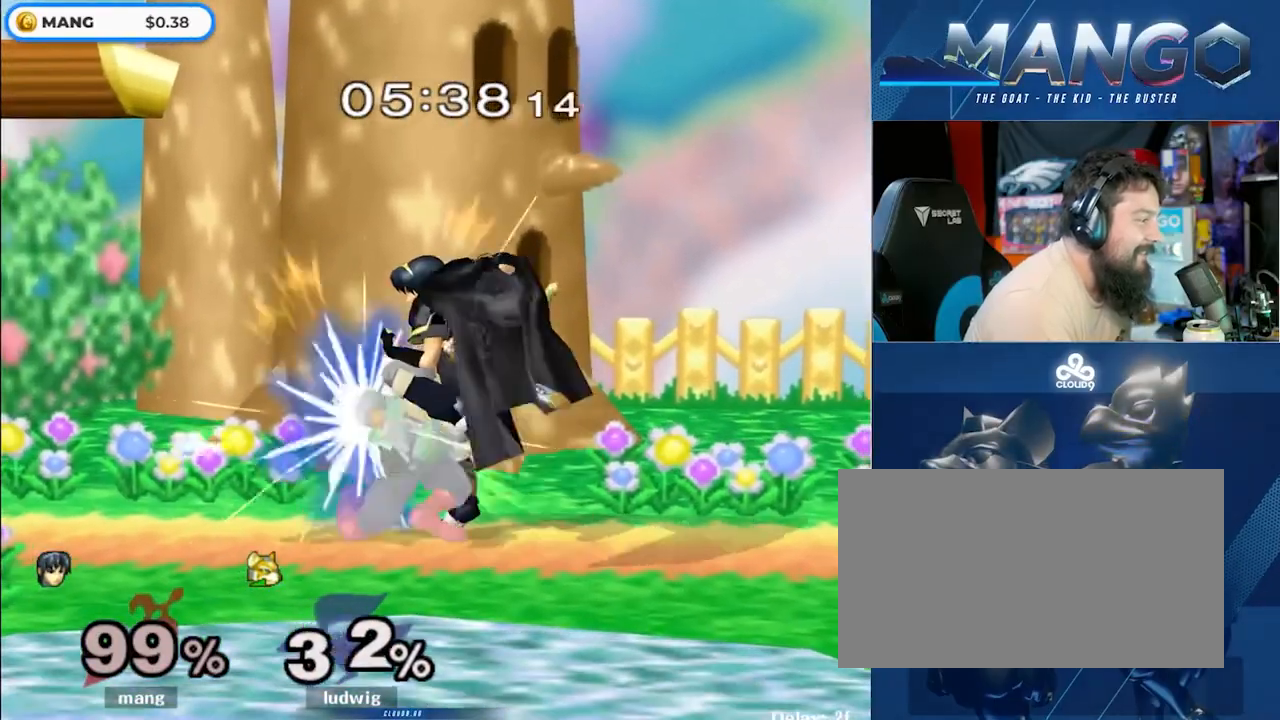
{"buttons": ["A"], "left_stick": "up", "right_stick": "center", "events": [[50, "A", "down"], [117, "A", "up"], [183, "A", "down"], [267, "A", "up"], [367, "left_stick", "up"], [450, "A", "down"]]}
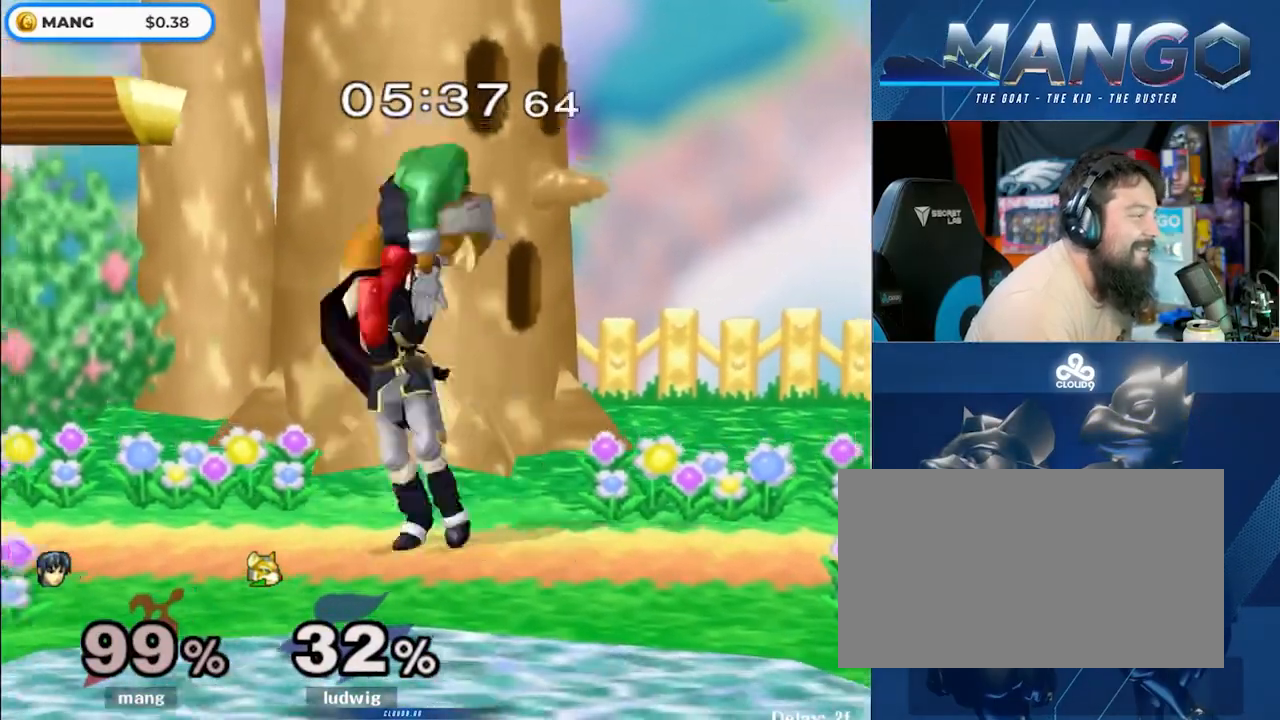
{"buttons": ["A"], "left_stick": "up", "right_stick": "center", "events": [[33, "A", "up"], [117, "A", "down"], [183, "A", "up"], [267, "A", "down"], [333, "A", "up"], [383, "left_stick", "up-right"], [500, "A", "down"], [500, "left_stick", "up"]]}
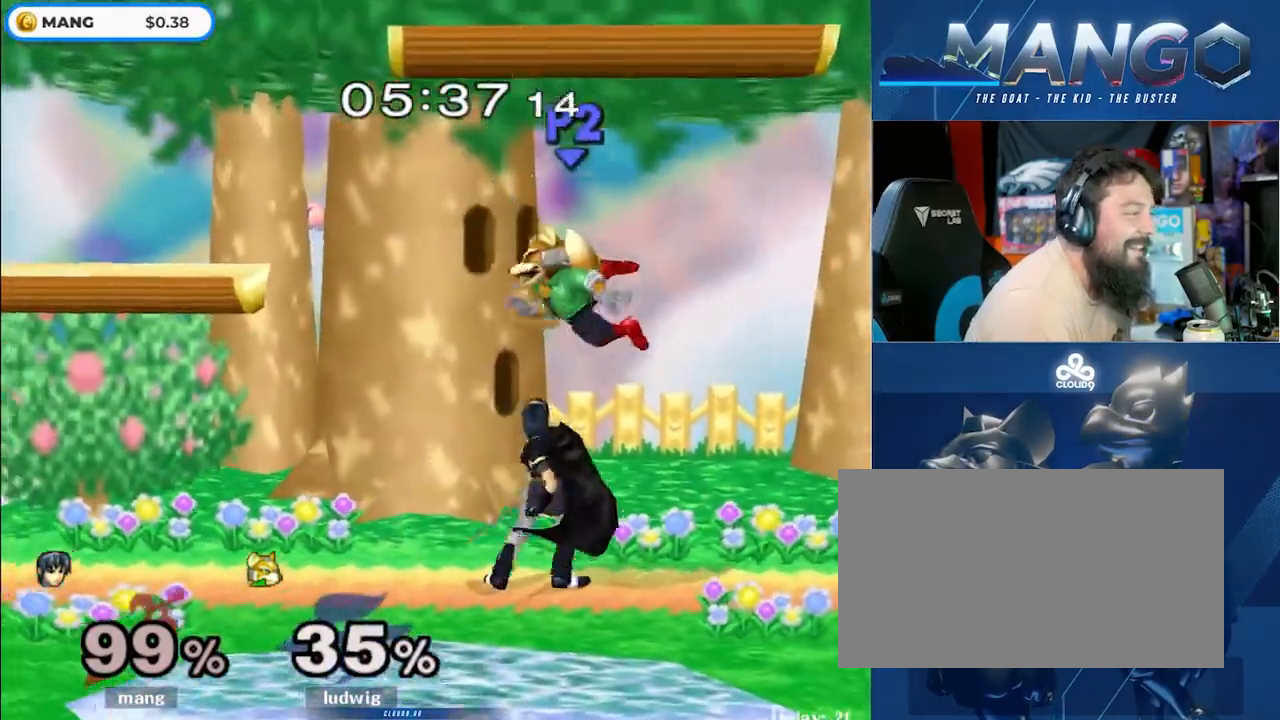
{"buttons": [], "left_stick": "center", "right_stick": "center", "events": [[100, "A", "up"], [133, "A", "down"], [233, "A", "up"], [283, "A", "down"], [400, "A", "up"], [417, "left_stick", "center"]]}
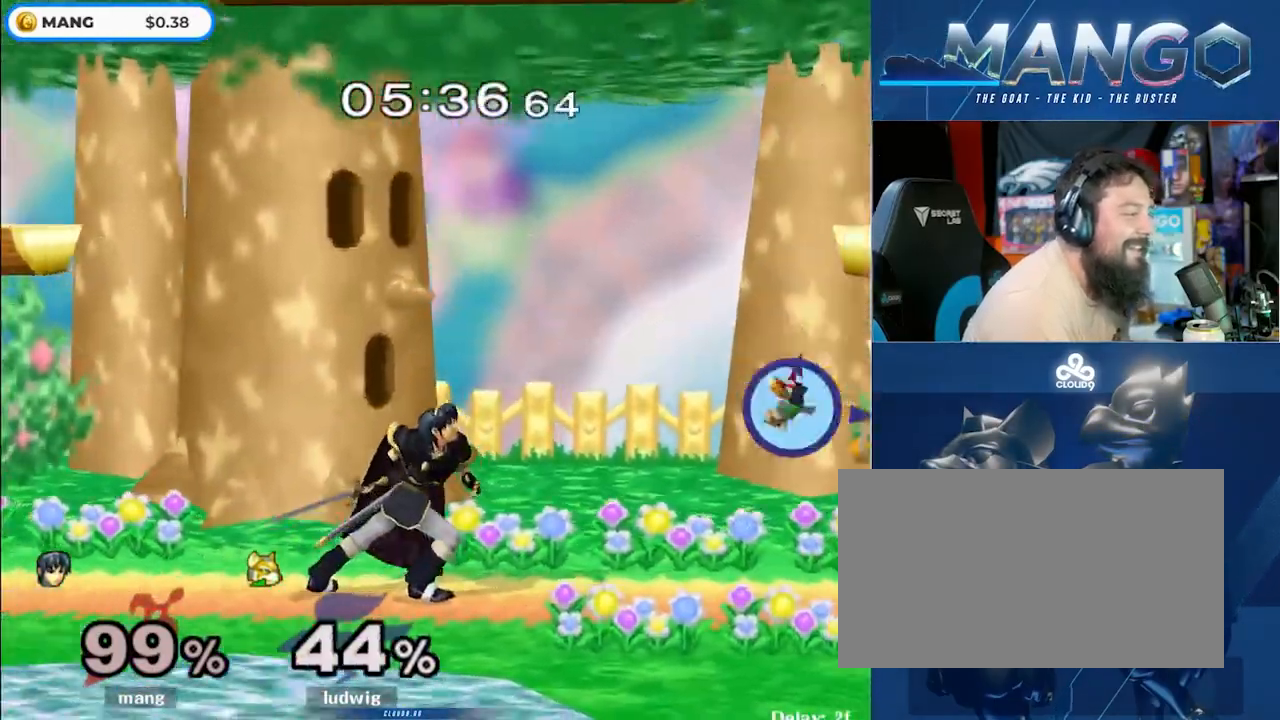
{"buttons": [], "left_stick": "right", "right_stick": "center", "events": [[83, "left_stick", "right"], [183, "Y", "down"], [200, "left_stick", "down-right"], [233, "Y", "up"], [250, "L1", "down"], [367, "left_stick", "center"], [383, "L1", "up"], [467, "left_stick", "right"]]}